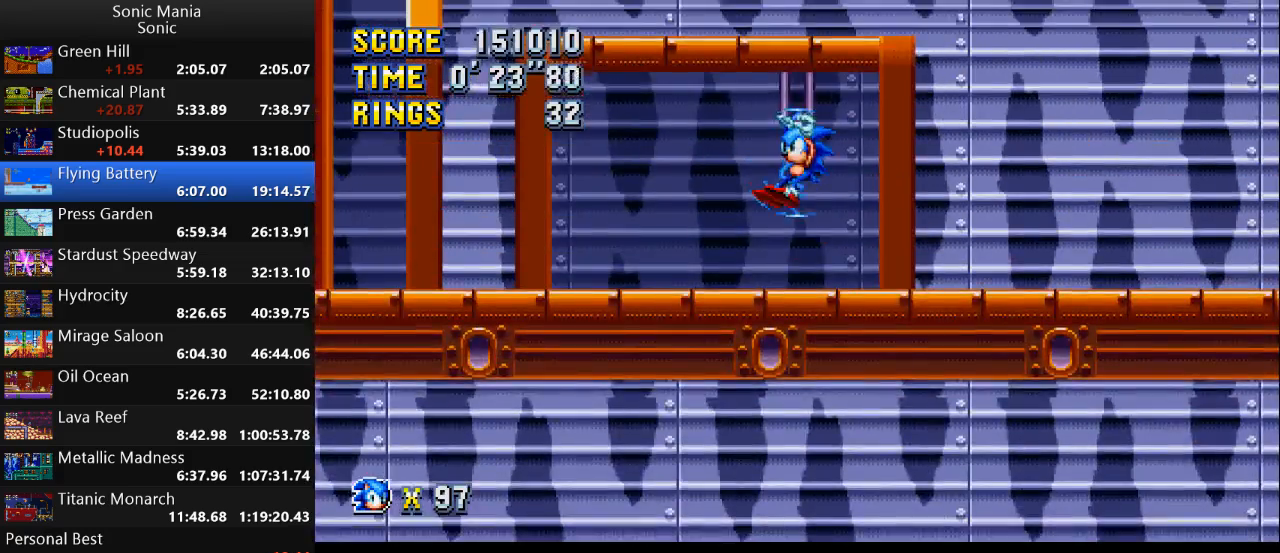
Gameplay with a controller (Xbox layout); each line is a JSON object with the inputs held at the frame after it. "events" lists button and stick changes between this image and that frame as [ms after this image, input, new state], when the widget could be followed in between. Not read: DPAD_DOWN DPAD_LEFT DPAD_RIGHT DPAD_UP L1 L2 L3 R1 R2 R3 SELECT START X Y.
{"buttons": [], "left_stick": "left", "right_stick": "center", "events": [[67, "A", "down"], [133, "A", "up"]]}
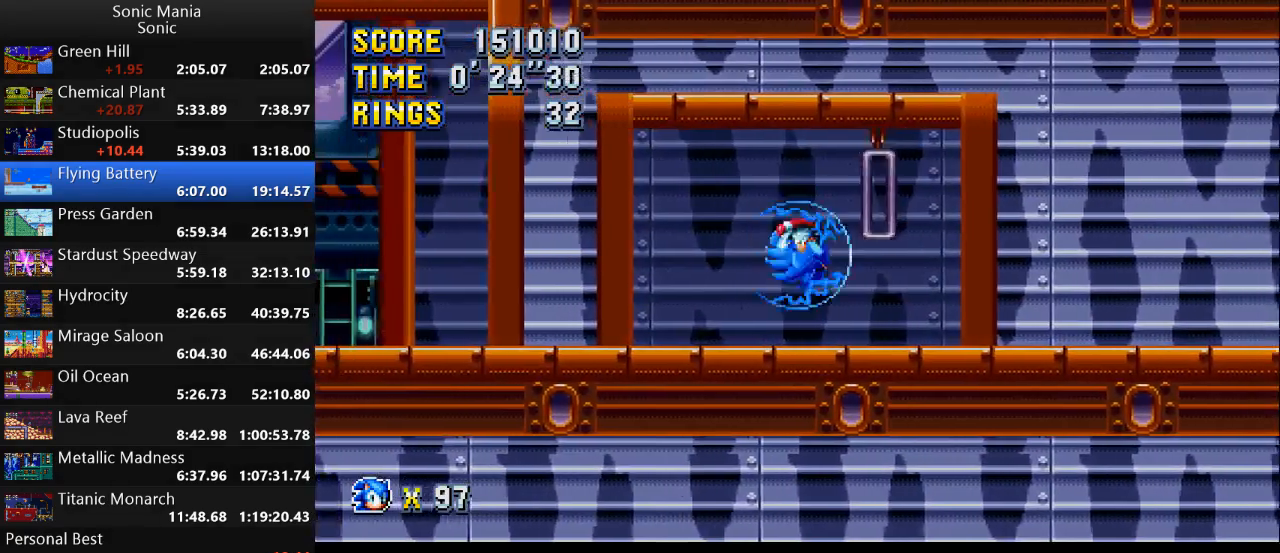
{"buttons": [], "left_stick": "left", "right_stick": "center", "events": []}
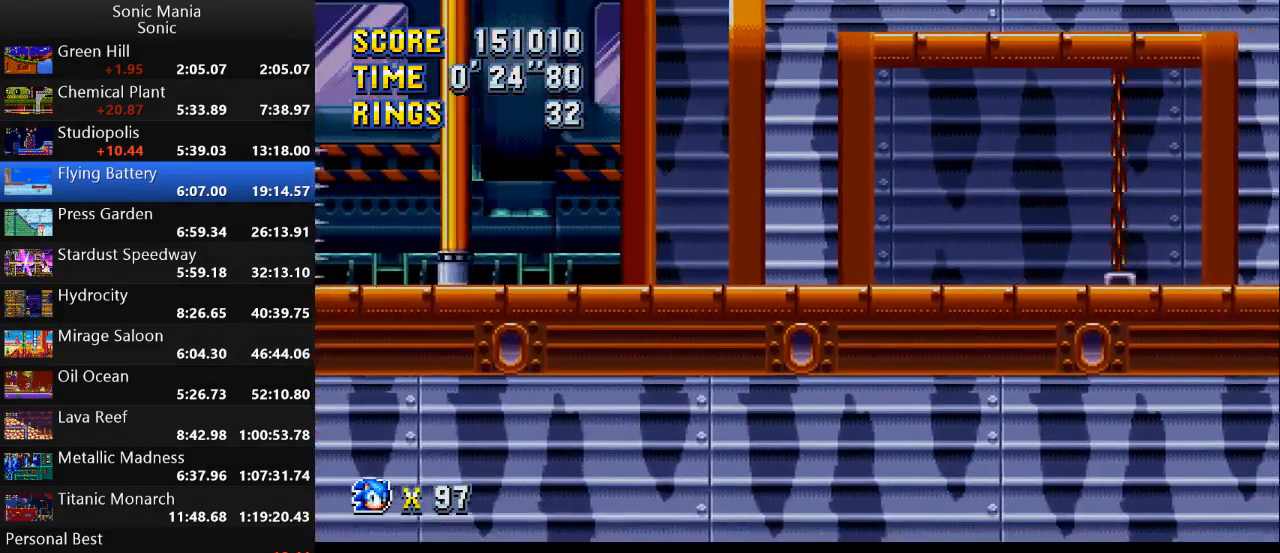
{"buttons": [], "left_stick": "left", "right_stick": "center", "events": [[100, "A", "down"], [200, "A", "up"], [300, "A", "down"], [467, "A", "up"]]}
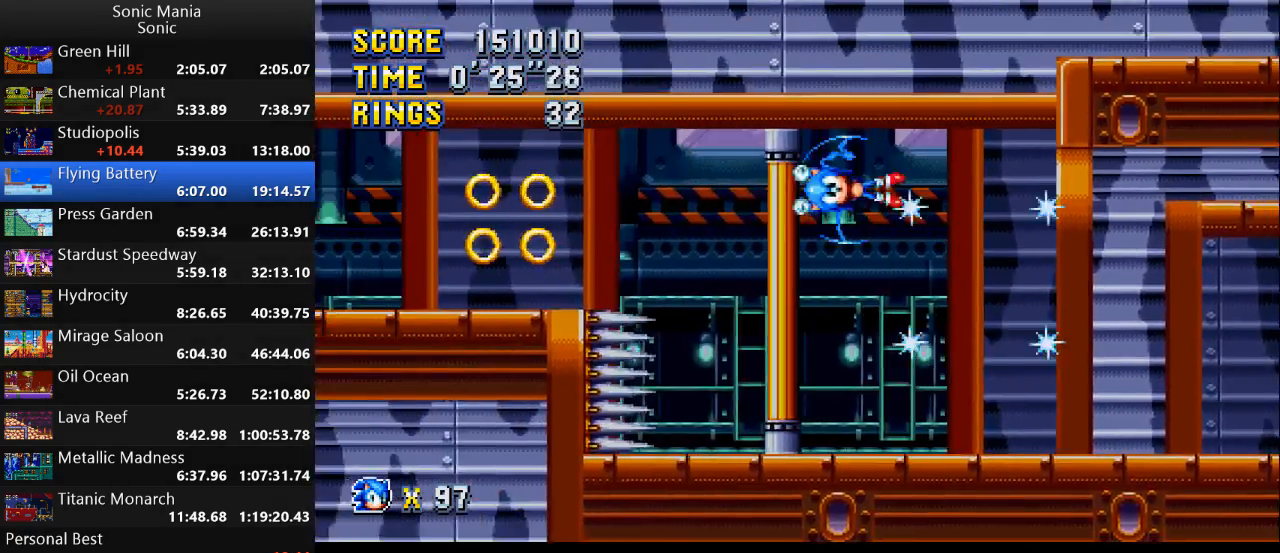
{"buttons": [], "left_stick": "left", "right_stick": "center", "events": [[100, "A", "down"], [233, "A", "up"]]}
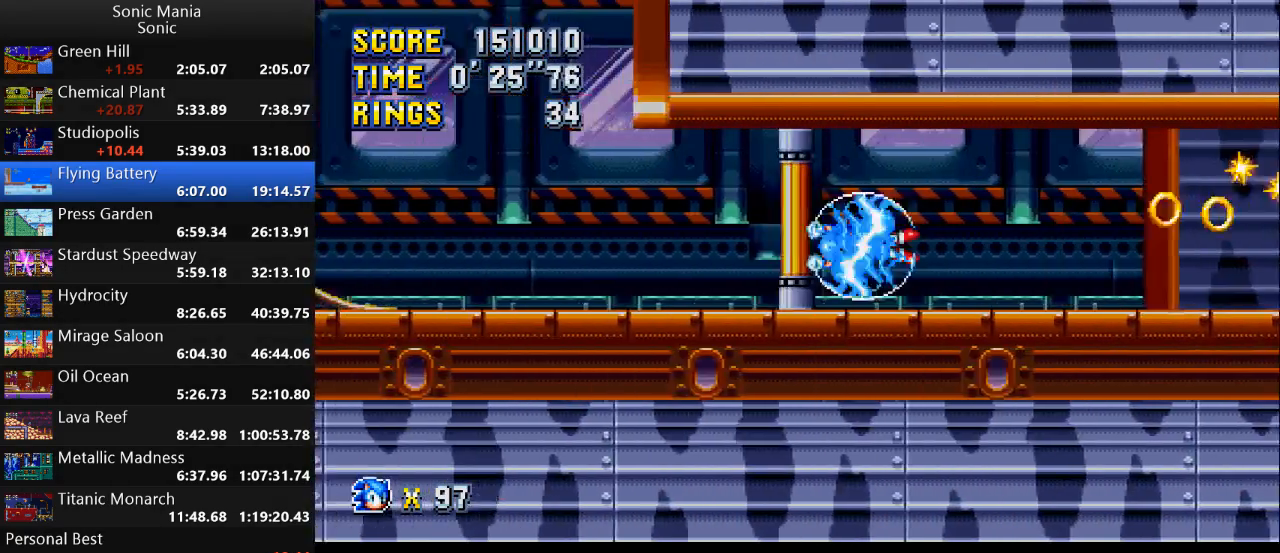
{"buttons": [], "left_stick": "left", "right_stick": "center", "events": [[67, "A", "down"], [133, "A", "up"]]}
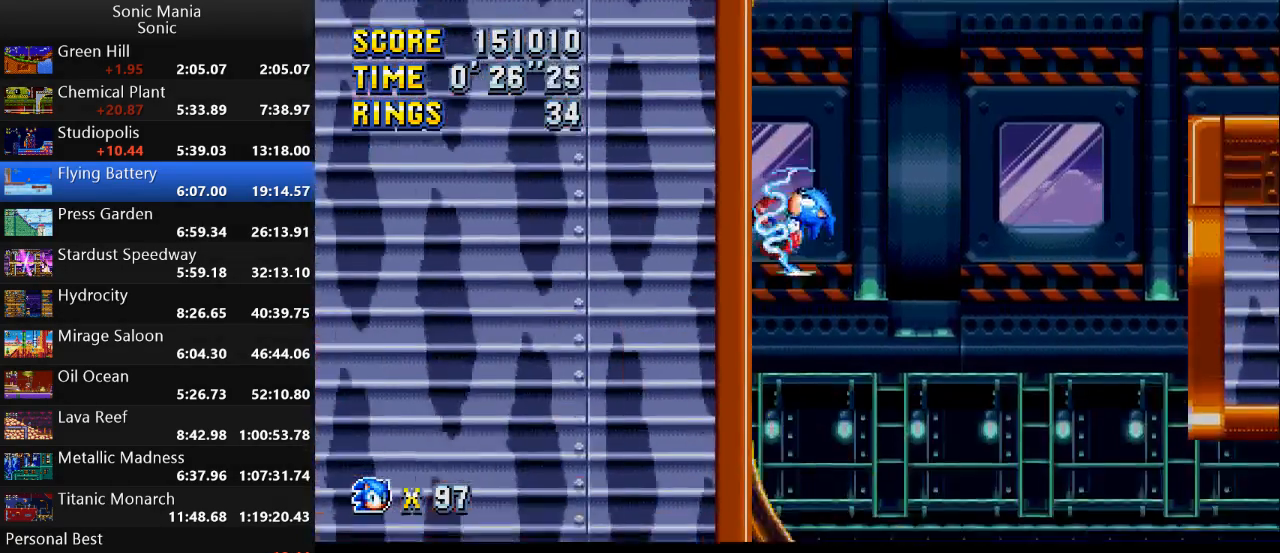
{"buttons": [], "left_stick": "left", "right_stick": "center", "events": []}
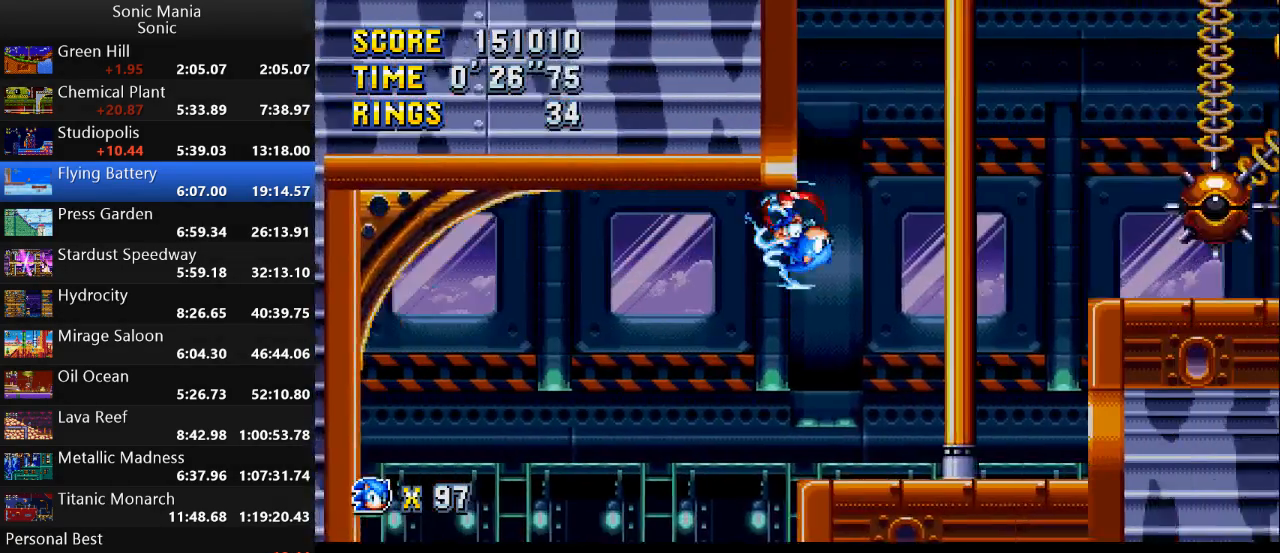
{"buttons": [], "left_stick": "up", "right_stick": "center", "events": [[33, "left_stick", "up-left"], [167, "left_stick", "up"]]}
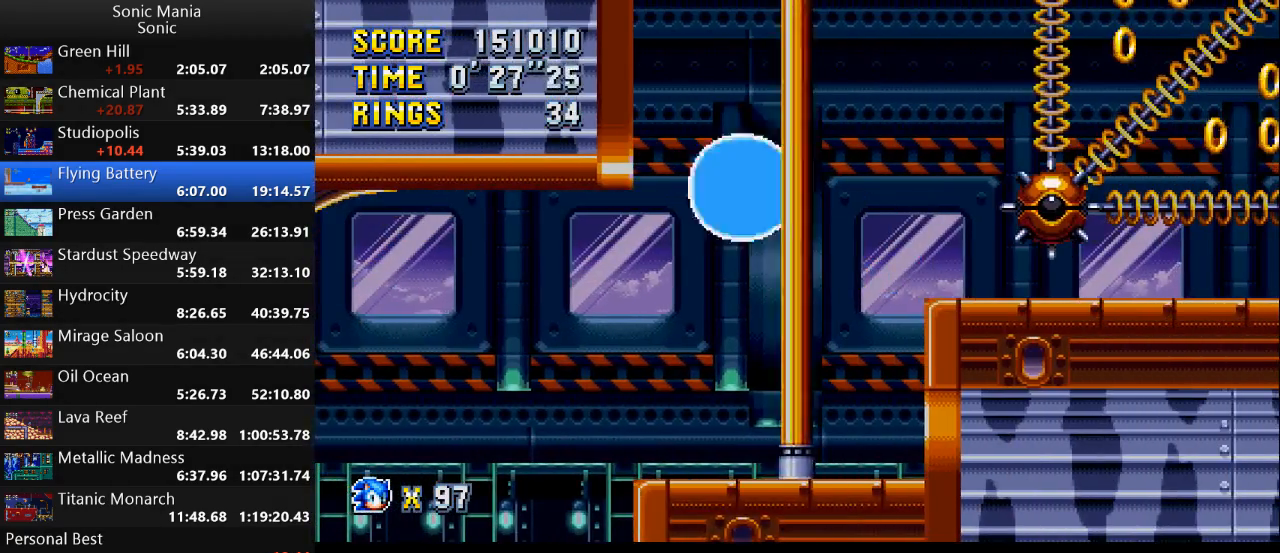
{"buttons": [], "left_stick": "up", "right_stick": "center", "events": []}
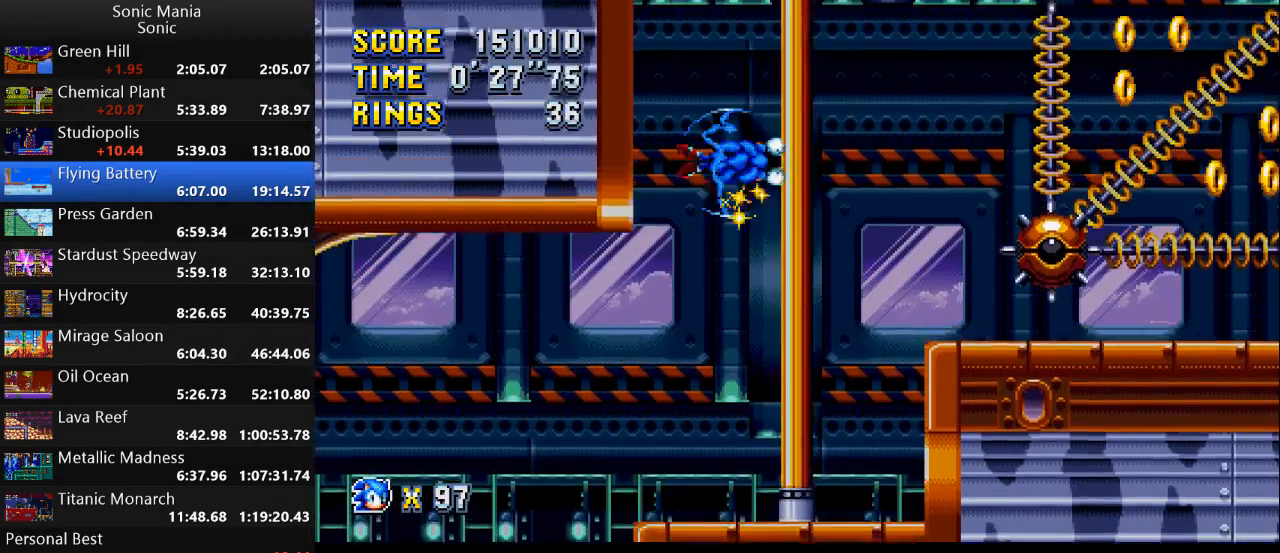
{"buttons": ["A"], "left_stick": "right", "right_stick": "center", "events": [[433, "A", "down"], [433, "left_stick", "right"]]}
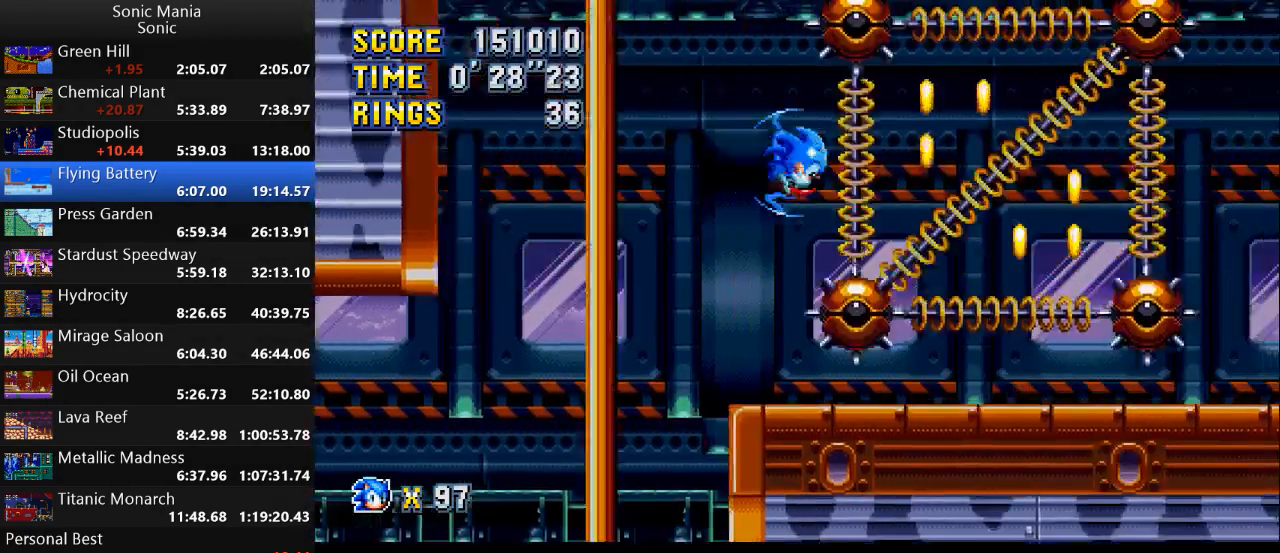
{"buttons": ["A"], "left_stick": "right", "right_stick": "center", "events": [[100, "A", "up"], [433, "A", "down"]]}
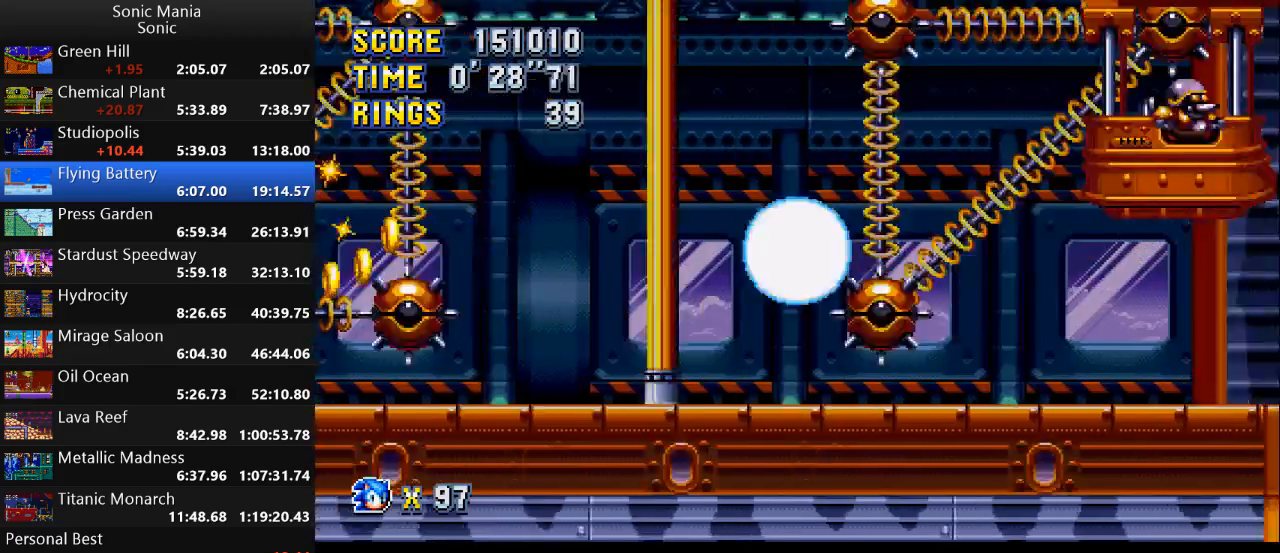
{"buttons": [], "left_stick": "up-right", "right_stick": "center", "events": [[67, "A", "up"], [467, "left_stick", "up-right"]]}
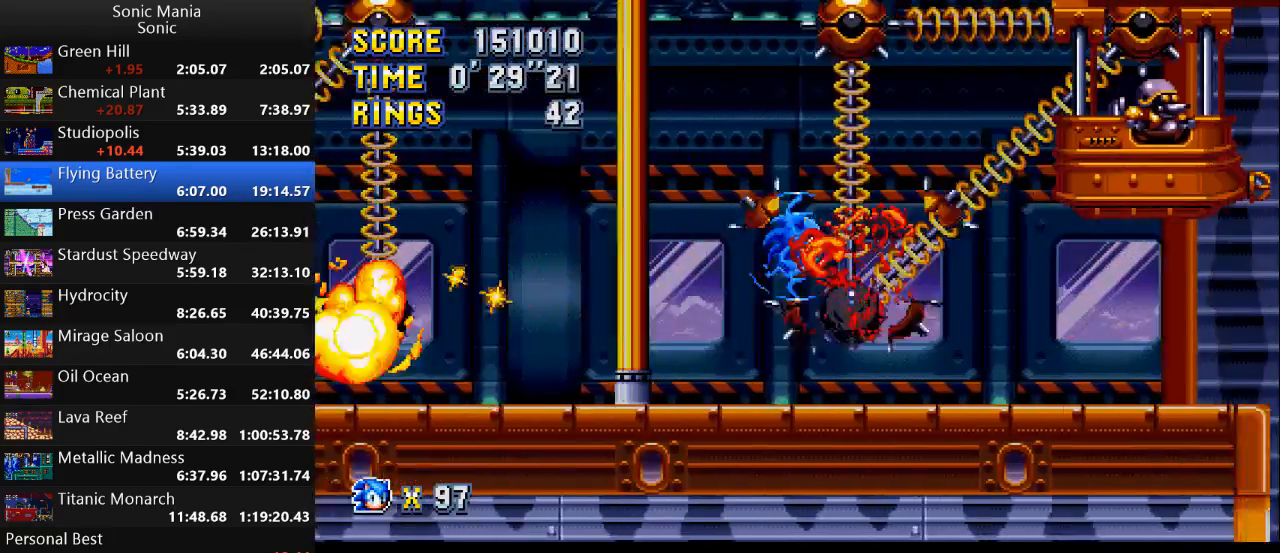
{"buttons": ["A"], "left_stick": "right", "right_stick": "center", "events": [[333, "left_stick", "right"], [500, "A", "down"]]}
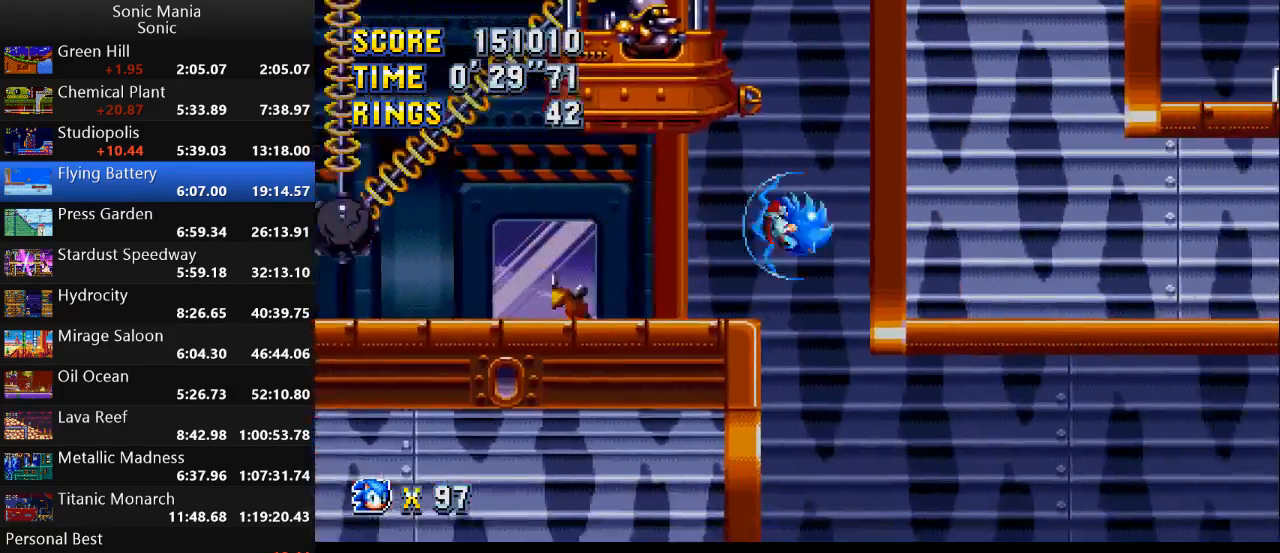
{"buttons": [], "left_stick": "left", "right_stick": "center", "events": [[267, "A", "up"], [433, "left_stick", "left"]]}
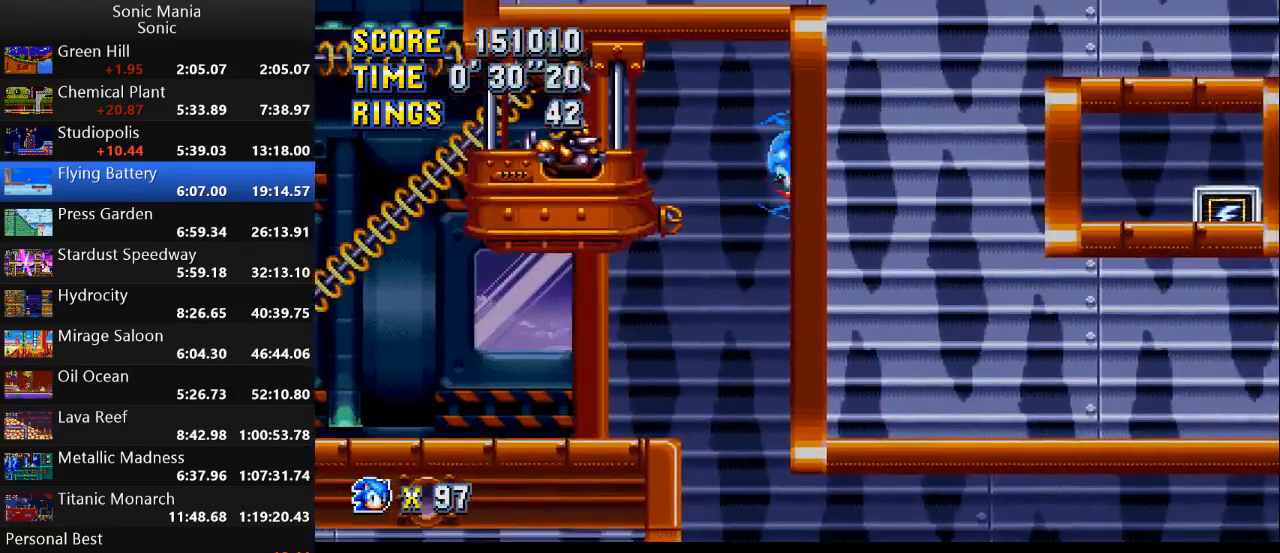
{"buttons": [], "left_stick": "right", "right_stick": "center", "events": [[400, "left_stick", "right"]]}
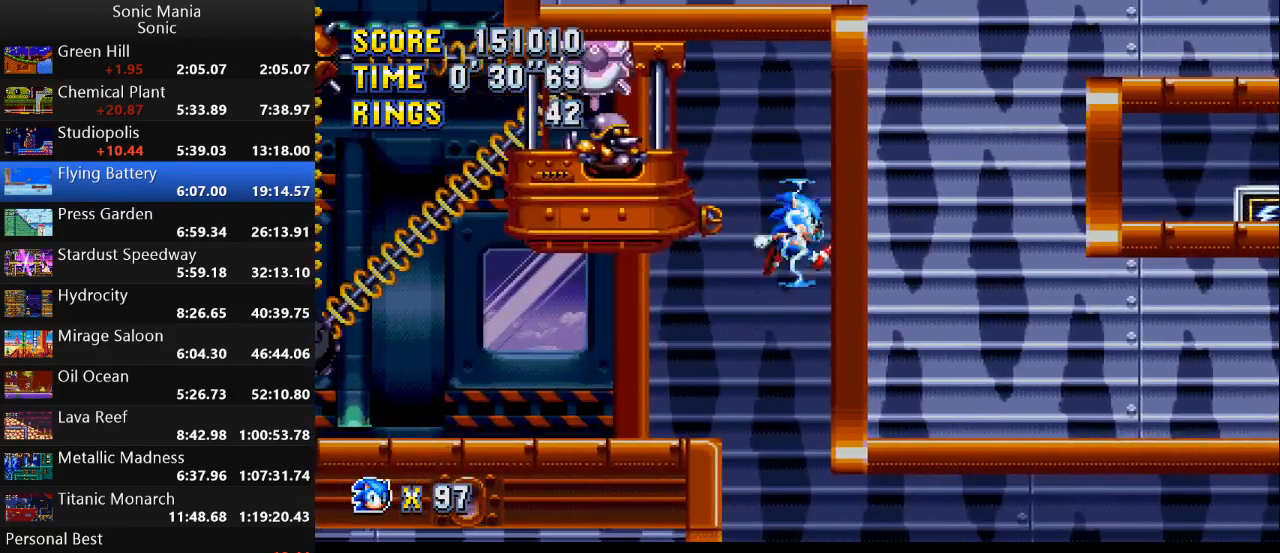
{"buttons": [], "left_stick": "center", "right_stick": "center", "events": [[133, "left_stick", "center"]]}
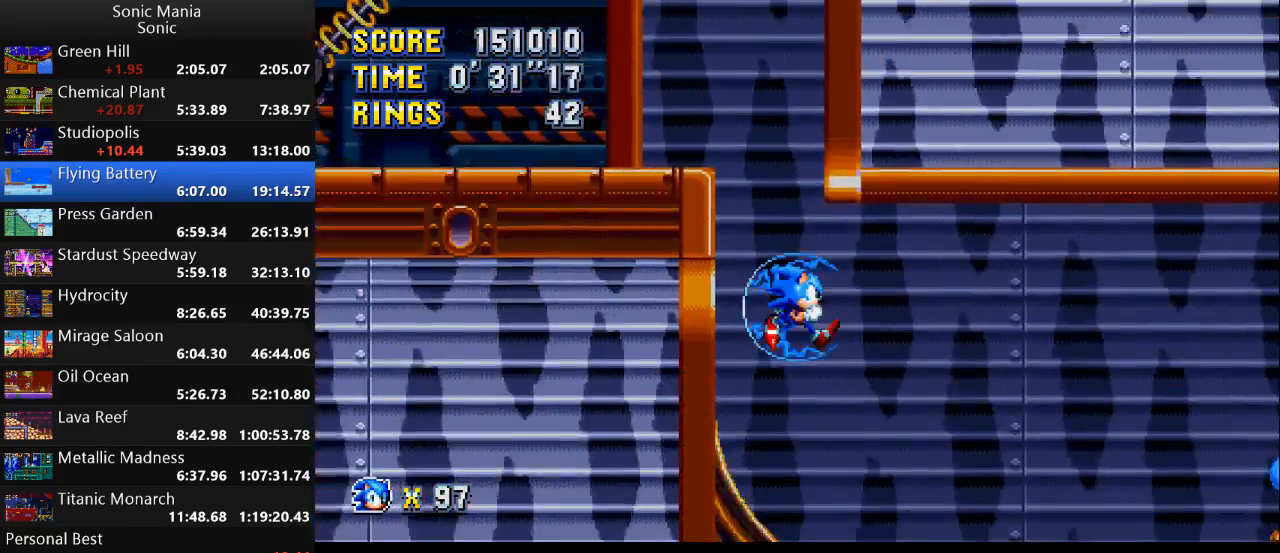
{"buttons": [], "left_stick": "right", "right_stick": "center", "events": [[100, "left_stick", "down"], [367, "left_stick", "right"]]}
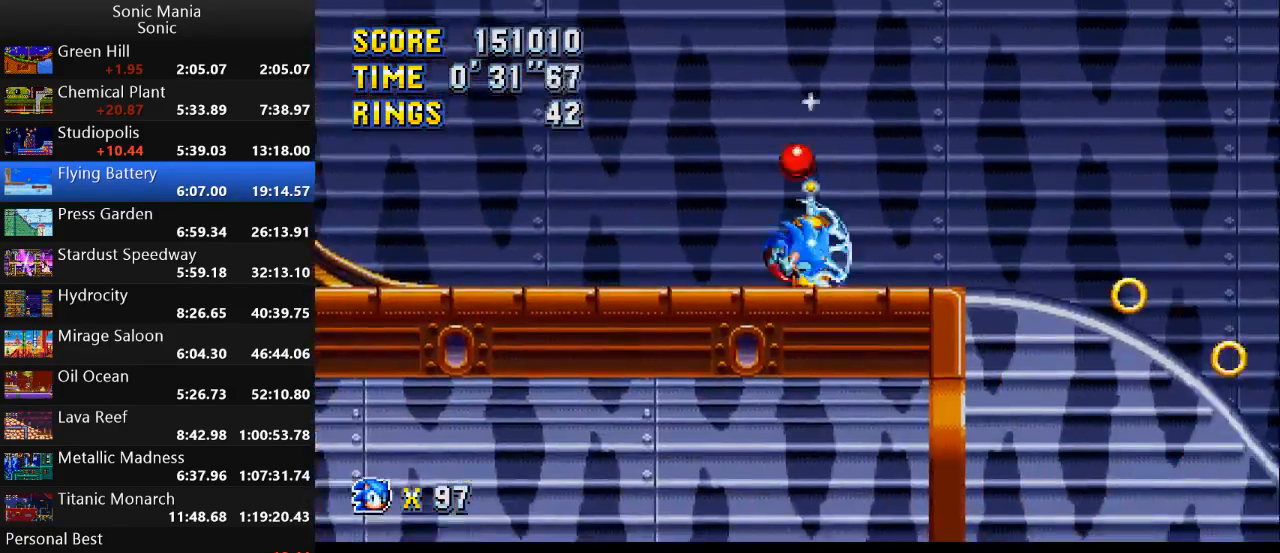
{"buttons": [], "left_stick": "right", "right_stick": "center", "events": []}
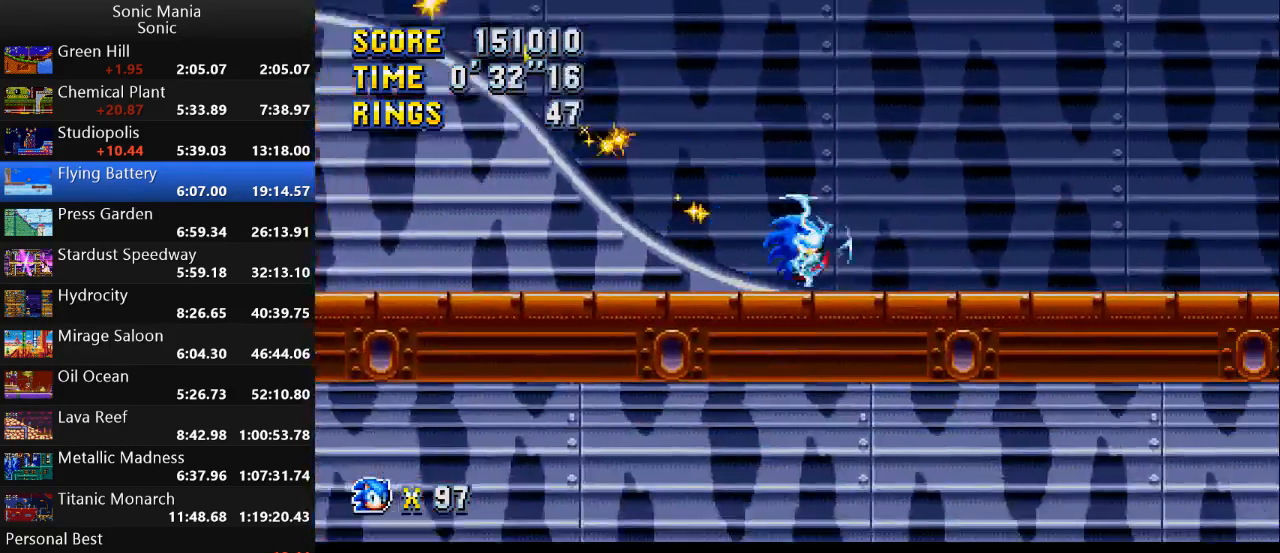
{"buttons": [], "left_stick": "down", "right_stick": "center", "events": [[67, "left_stick", "down-right"], [300, "left_stick", "down"]]}
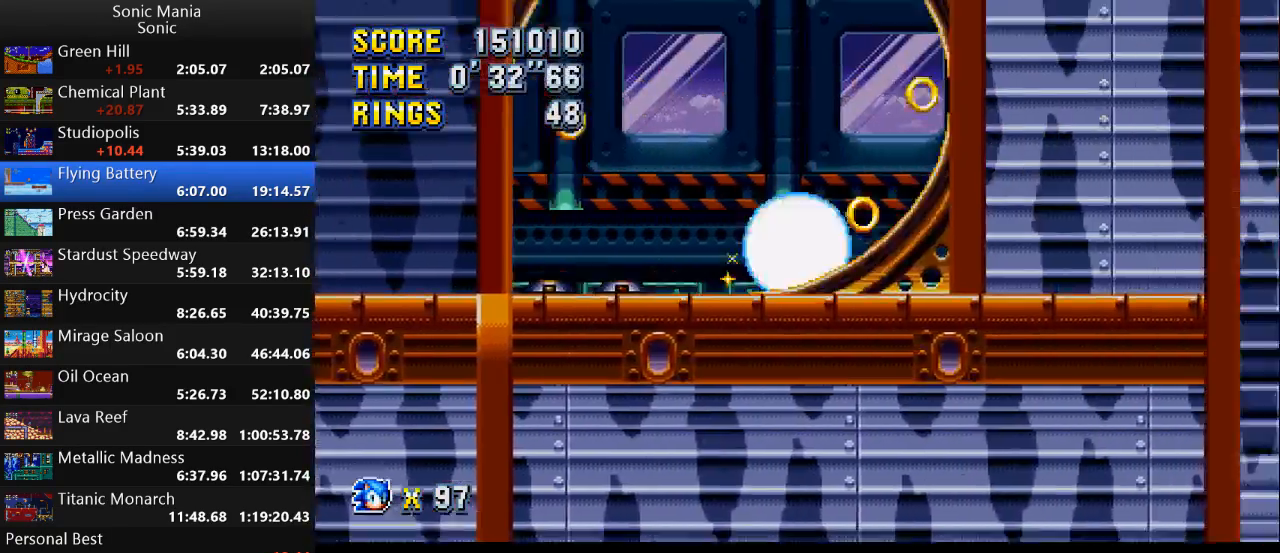
{"buttons": [], "left_stick": "down", "right_stick": "center", "events": []}
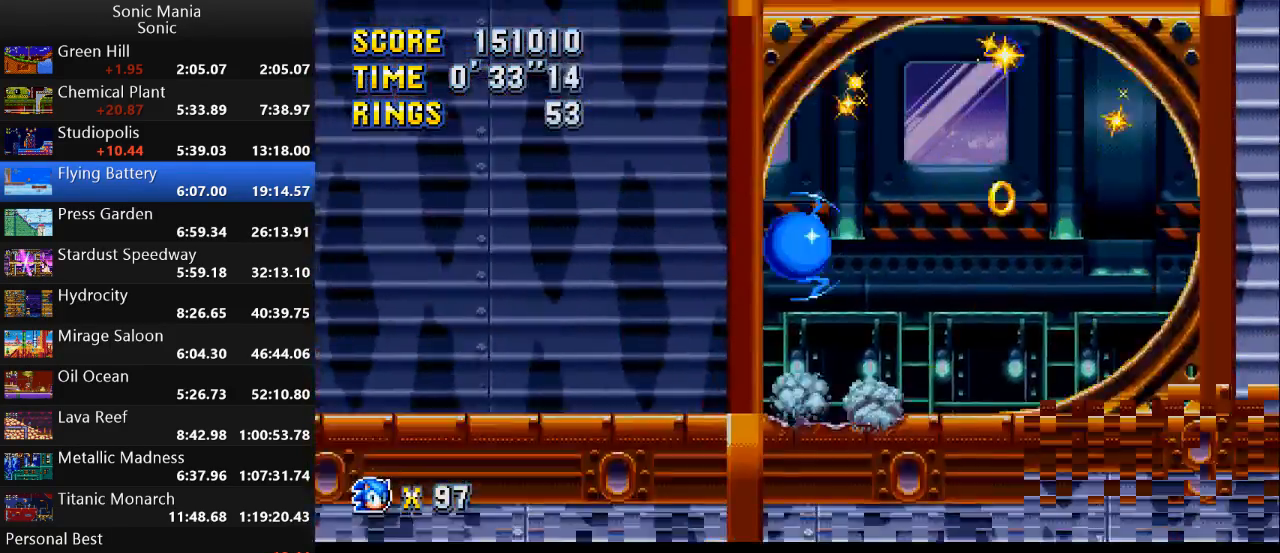
{"buttons": [], "left_stick": "down", "right_stick": "center", "events": []}
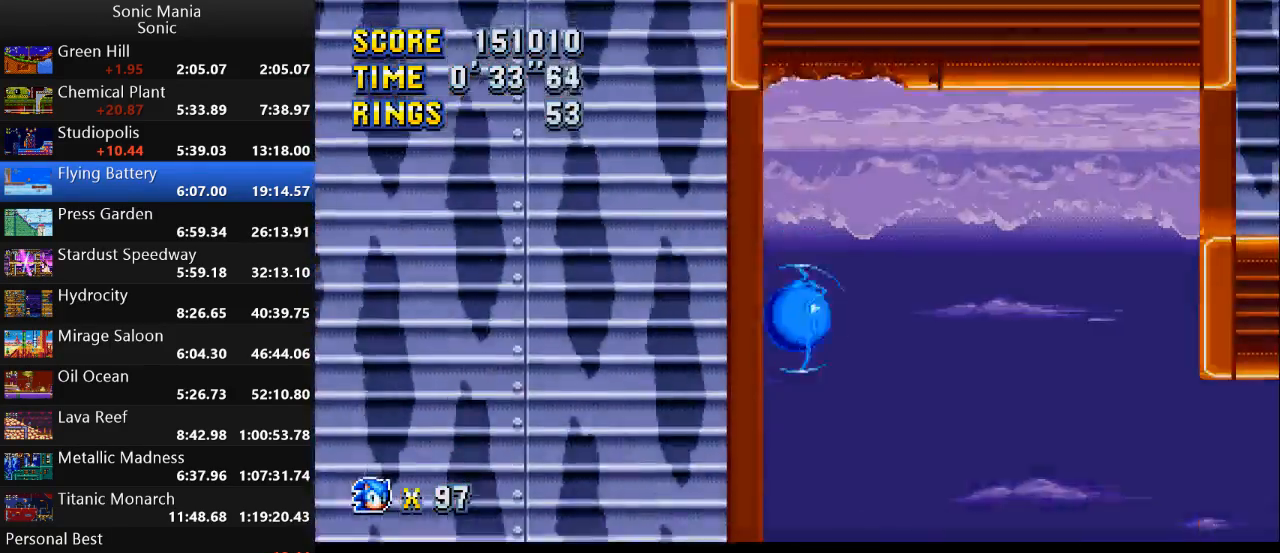
{"buttons": [], "left_stick": "right", "right_stick": "center", "events": [[200, "left_stick", "center"], [367, "left_stick", "right"]]}
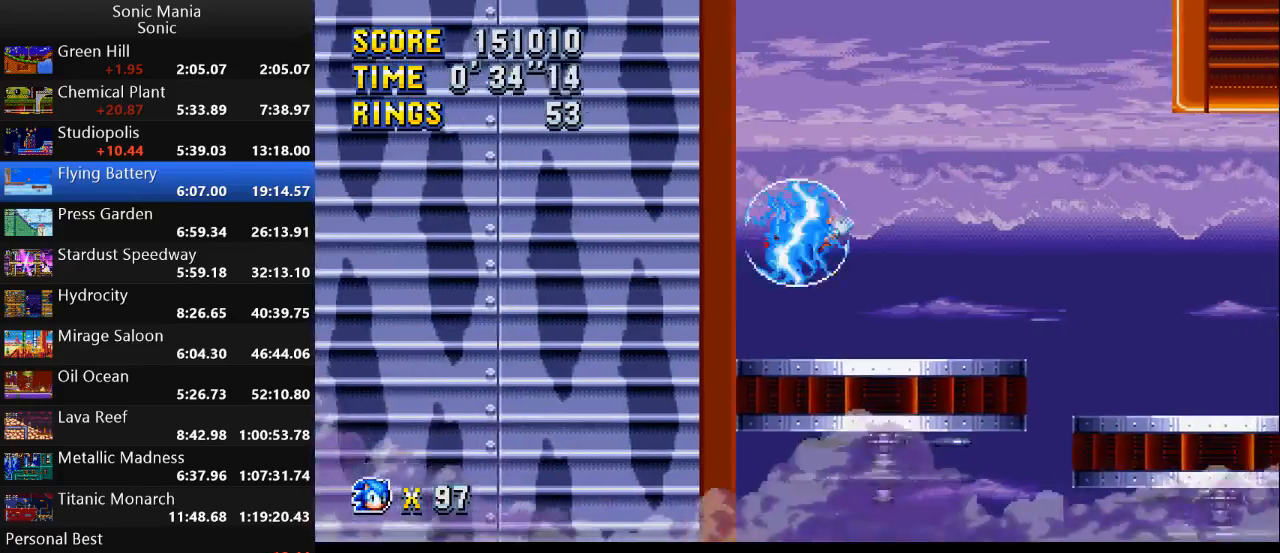
{"buttons": [], "left_stick": "right", "right_stick": "center", "events": []}
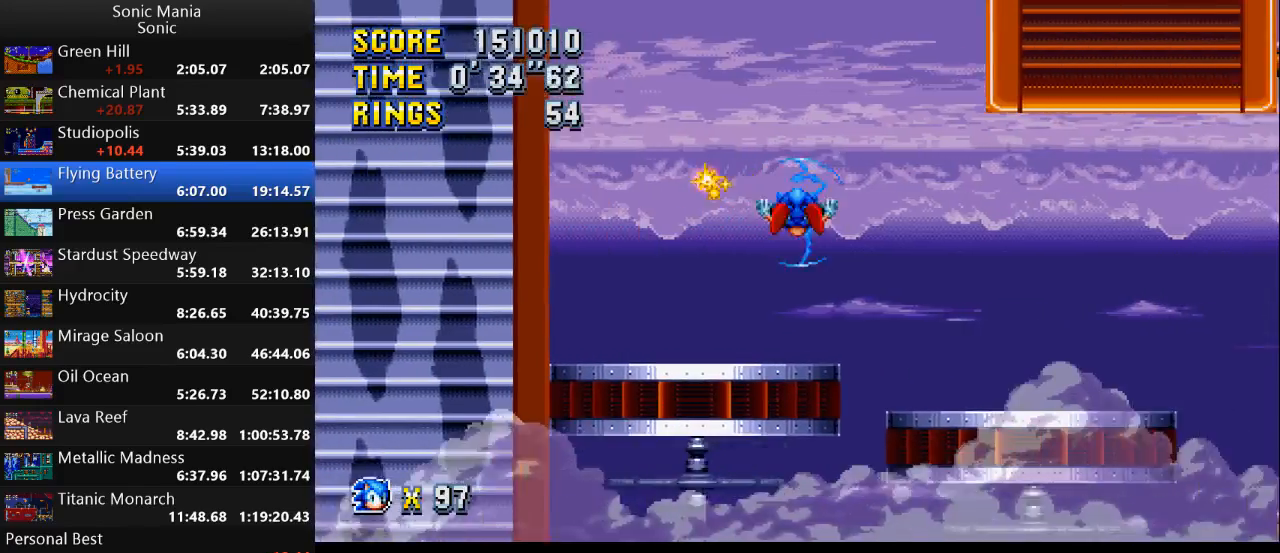
{"buttons": [], "left_stick": "right", "right_stick": "center", "events": [[300, "left_stick", "left"], [500, "left_stick", "right"]]}
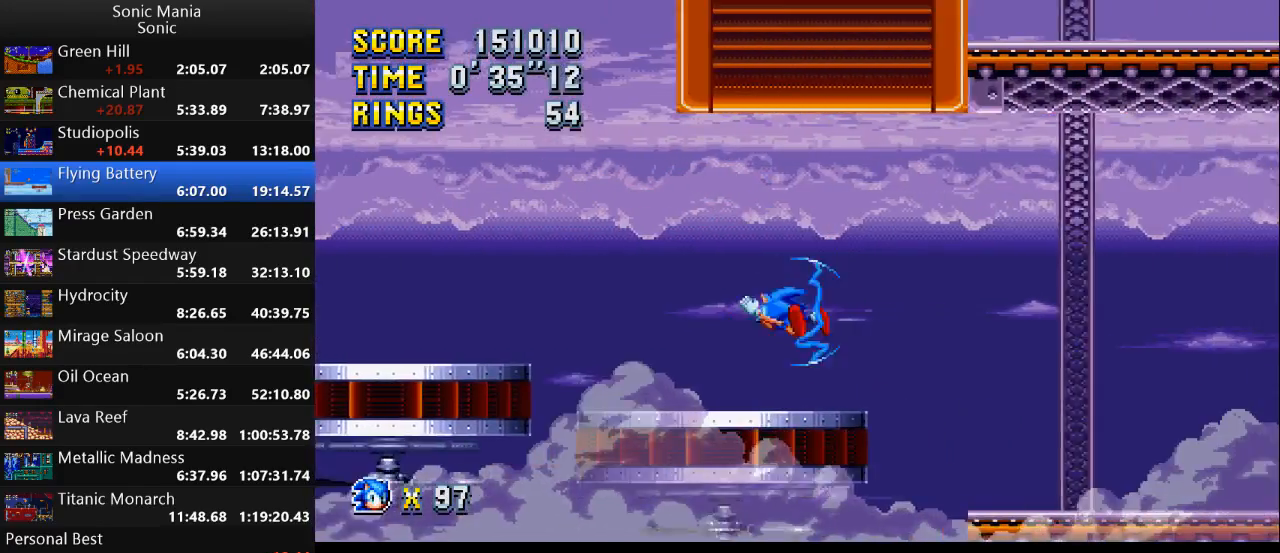
{"buttons": [], "left_stick": "left", "right_stick": "center", "events": [[300, "left_stick", "left"]]}
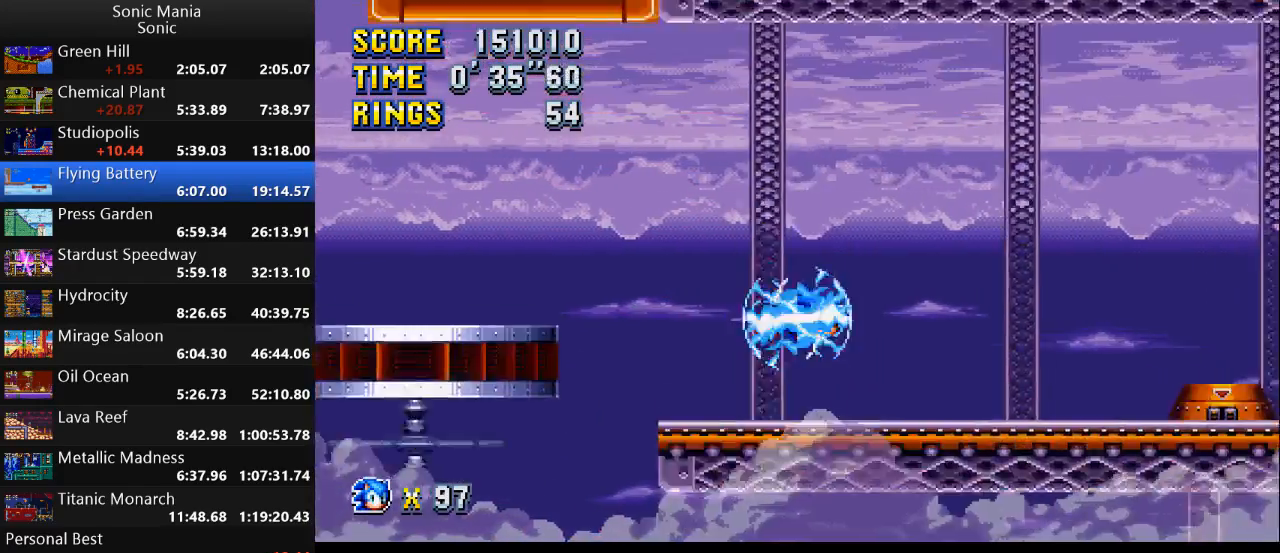
{"buttons": [], "left_stick": "right", "right_stick": "center", "events": [[133, "left_stick", "right"], [300, "A", "down"], [400, "A", "up"]]}
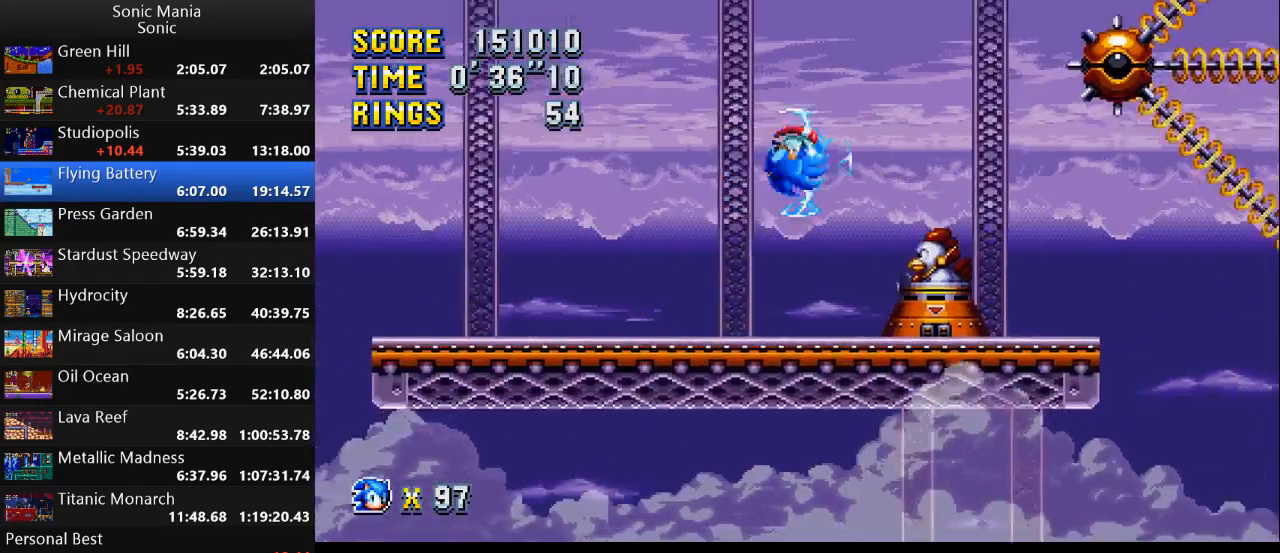
{"buttons": [], "left_stick": "center", "right_stick": "center", "events": [[167, "left_stick", "center"]]}